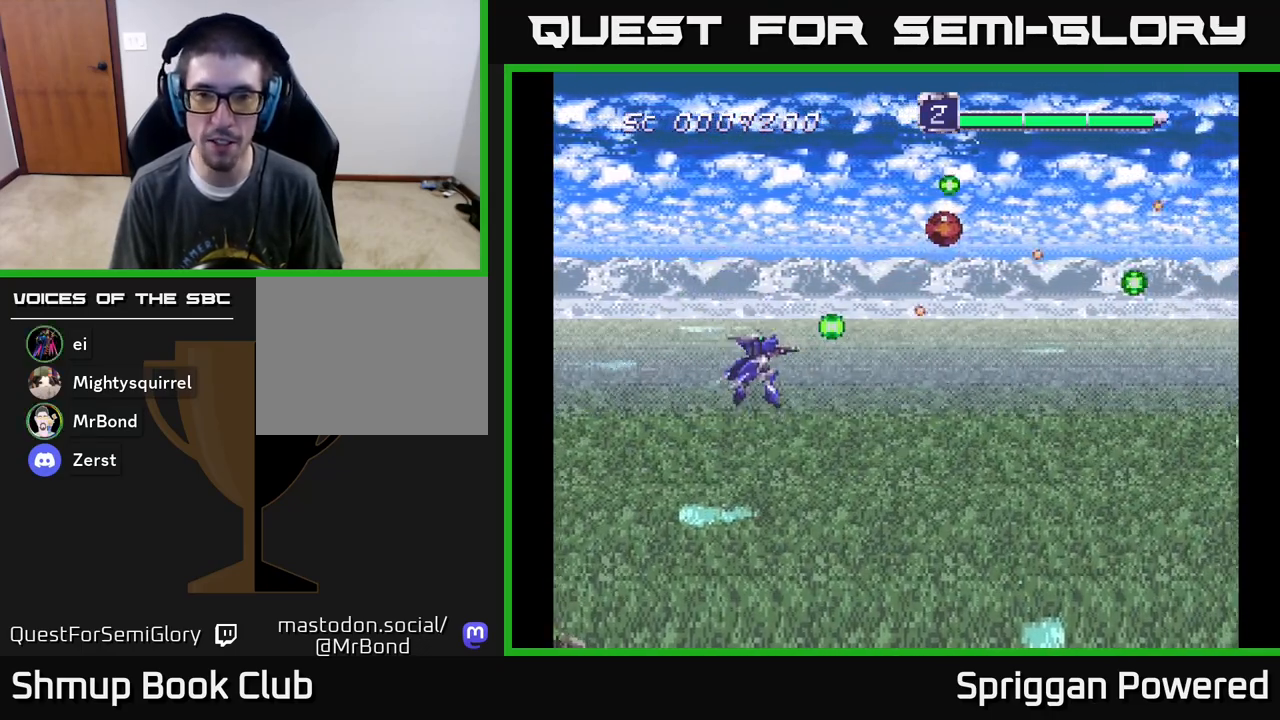
Gameplay with a controller (Xbox layout); each line is a JSON object with the inputs held at the frame after it. "events" lists button and stick changes between this image and that frame as [ms after this image, input, new state], when the widget could be followed in between. Not read: left_stick right_stick.
{"buttons": ["A"], "events": [[17, "A", "down"], [150, "A", "up"], [167, "DPAD_DOWN", "up"], [250, "A", "down"], [367, "A", "up"], [467, "A", "down"]]}
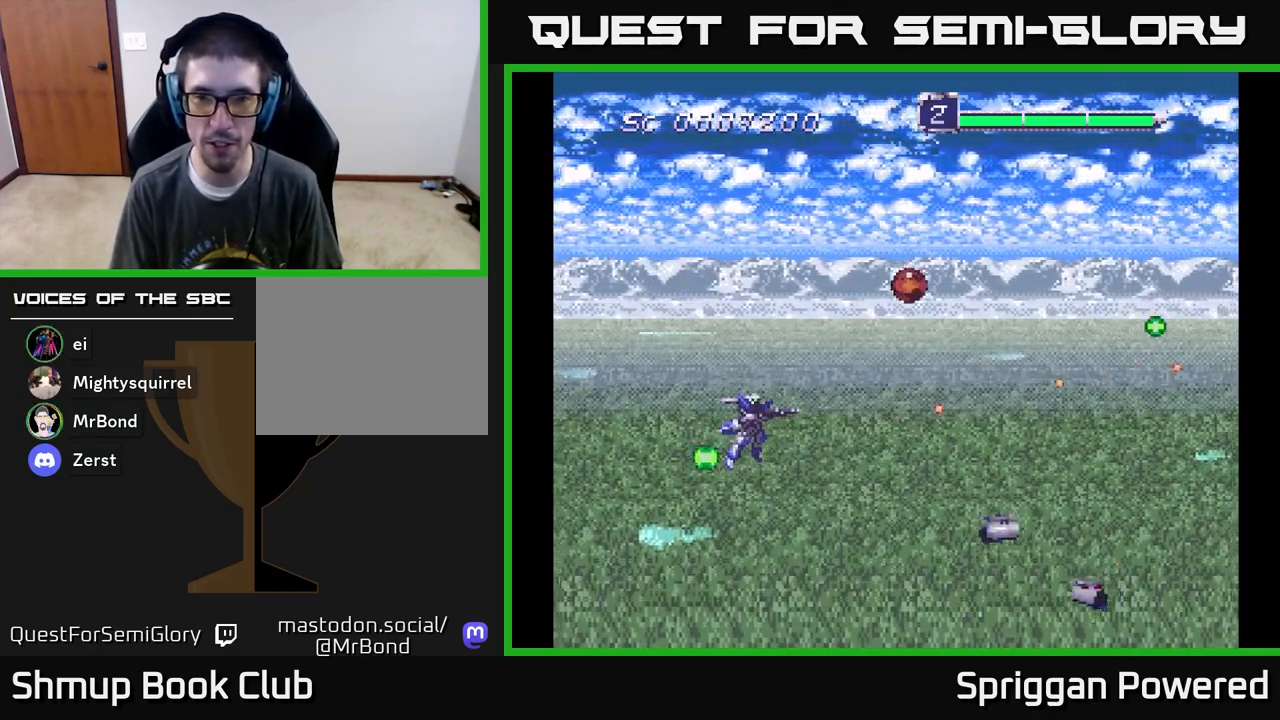
{"buttons": ["A", "DPAD_UP", "DPAD_RIGHT"], "events": [[33, "DPAD_UP", "down"], [100, "A", "up"], [183, "A", "down"], [183, "DPAD_UP", "up"], [317, "A", "up"], [383, "DPAD_RIGHT", "down"], [400, "A", "down"], [467, "DPAD_UP", "down"]]}
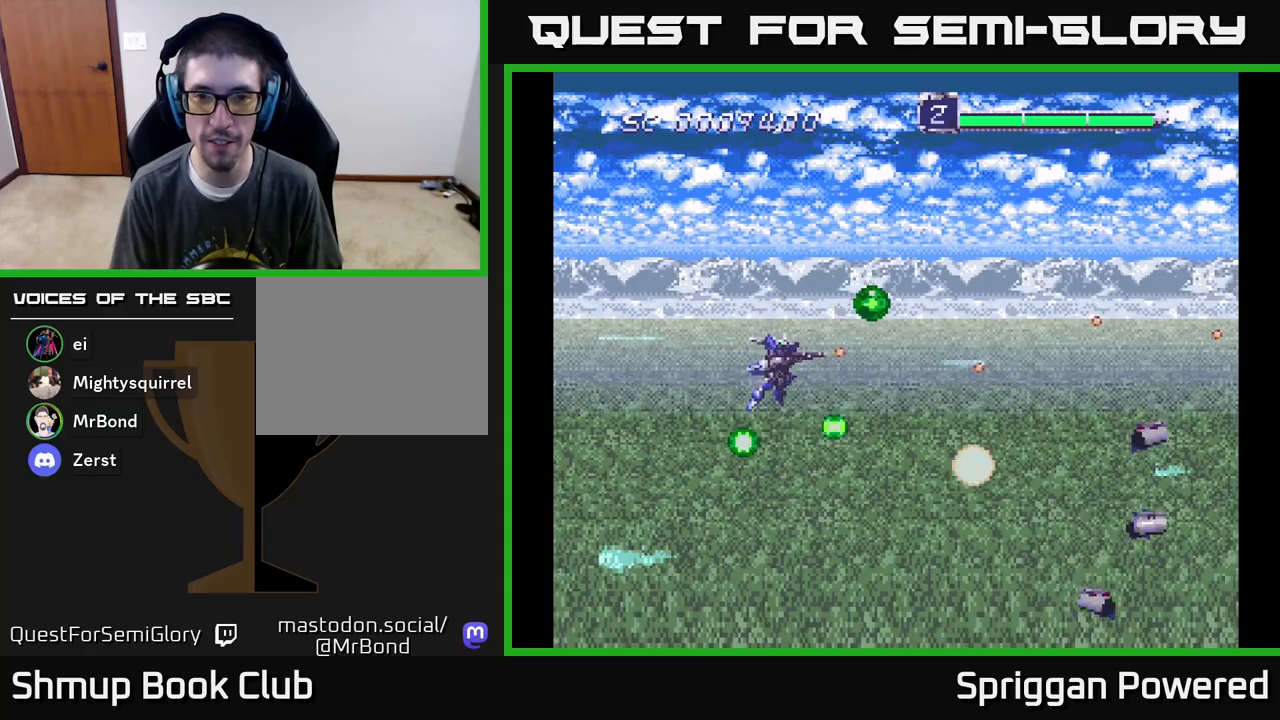
{"buttons": ["A", "DPAD_DOWN", "DPAD_LEFT"]}
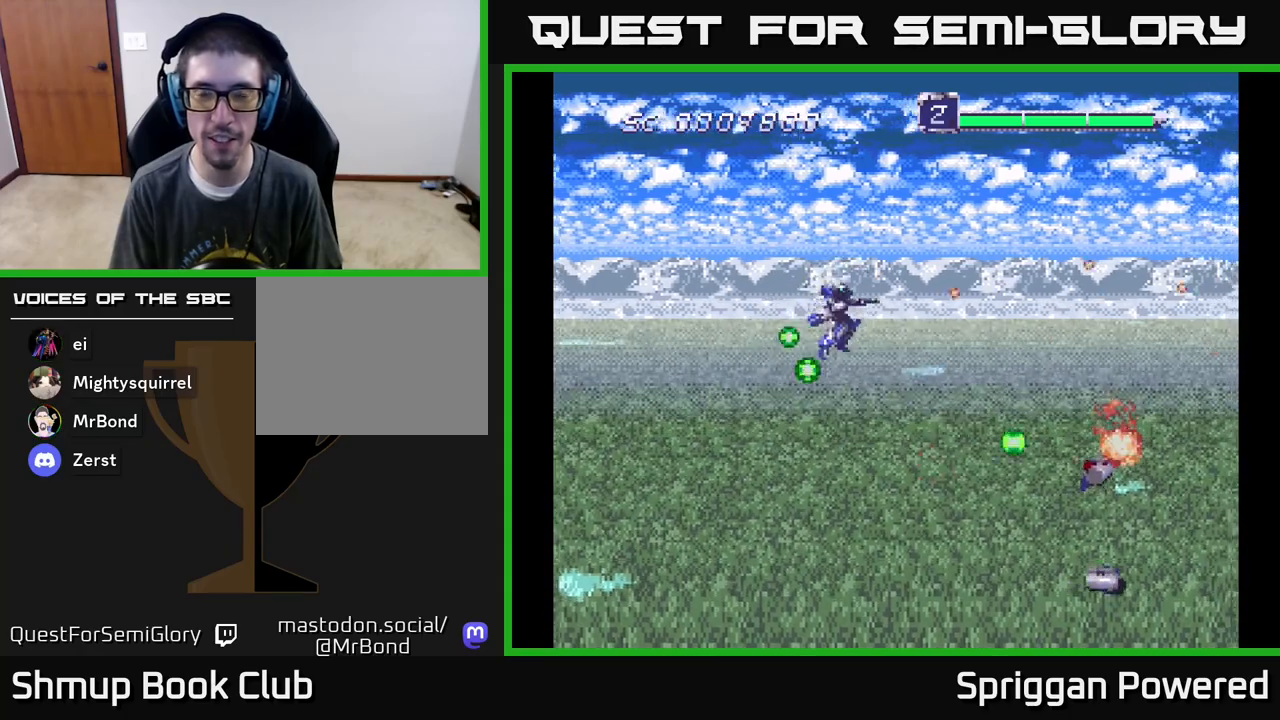
{"buttons": ["A", "DPAD_DOWN", "DPAD_RIGHT"], "events": [[50, "DPAD_LEFT", "up"], [117, "A", "up"], [183, "A", "down"], [333, "A", "up"], [417, "A", "down"], [483, "DPAD_RIGHT", "down"]]}
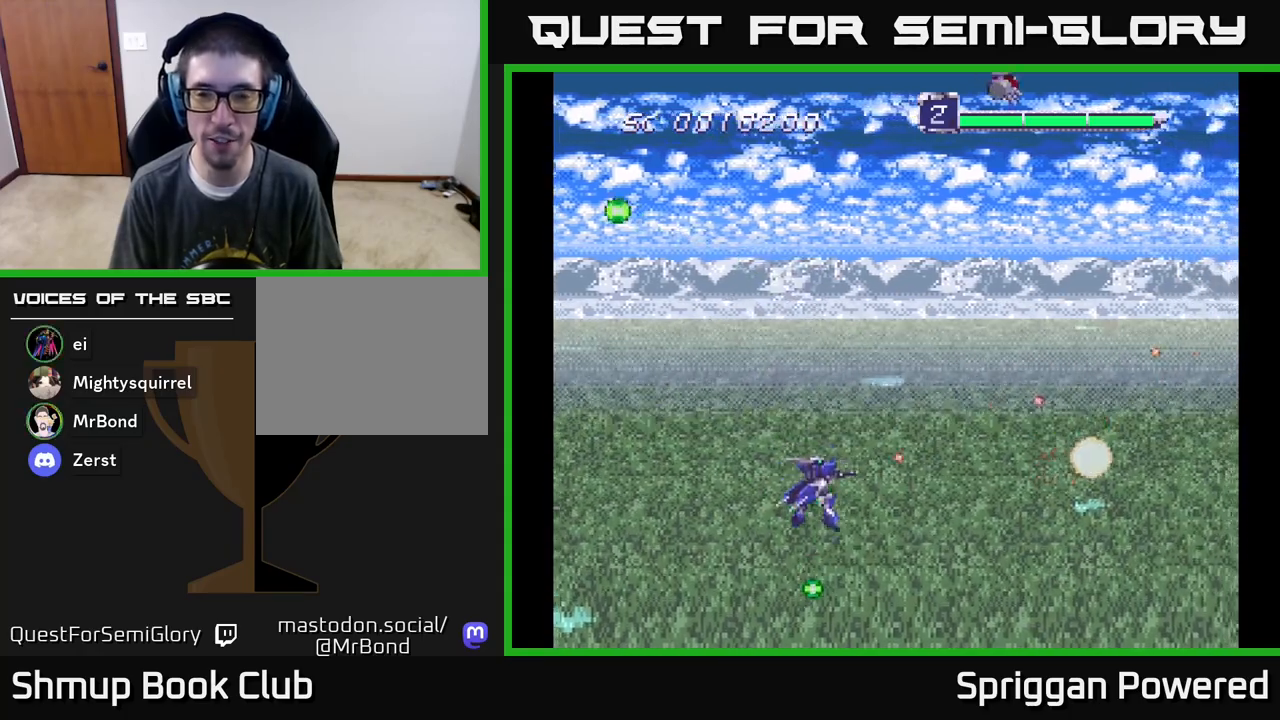
{"buttons": ["DPAD_UP", "DPAD_RIGHT"], "events": [[33, "DPAD_DOWN", "up"], [50, "A", "up"], [50, "DPAD_RIGHT", "up"], [67, "DPAD_UP", "down"], [133, "A", "down"], [267, "A", "up"], [350, "A", "down"], [467, "A", "up"], [483, "DPAD_RIGHT", "down"]]}
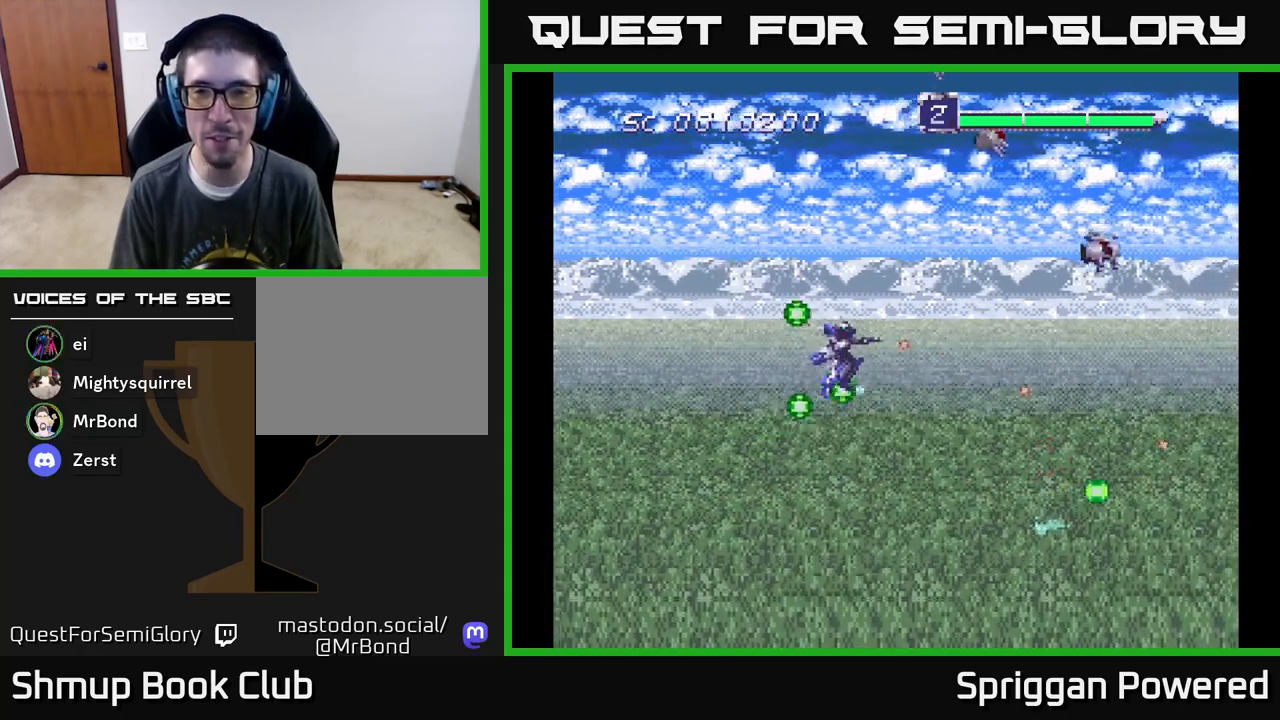
{"buttons": ["A", "DPAD_UP", "DPAD_LEFT"], "events": [[50, "A", "down"], [50, "DPAD_RIGHT", "up"], [133, "DPAD_LEFT", "down"], [167, "A", "up"], [250, "A", "down"], [333, "DPAD_LEFT", "up"], [367, "A", "up"], [450, "A", "down"], [467, "DPAD_LEFT", "down"]]}
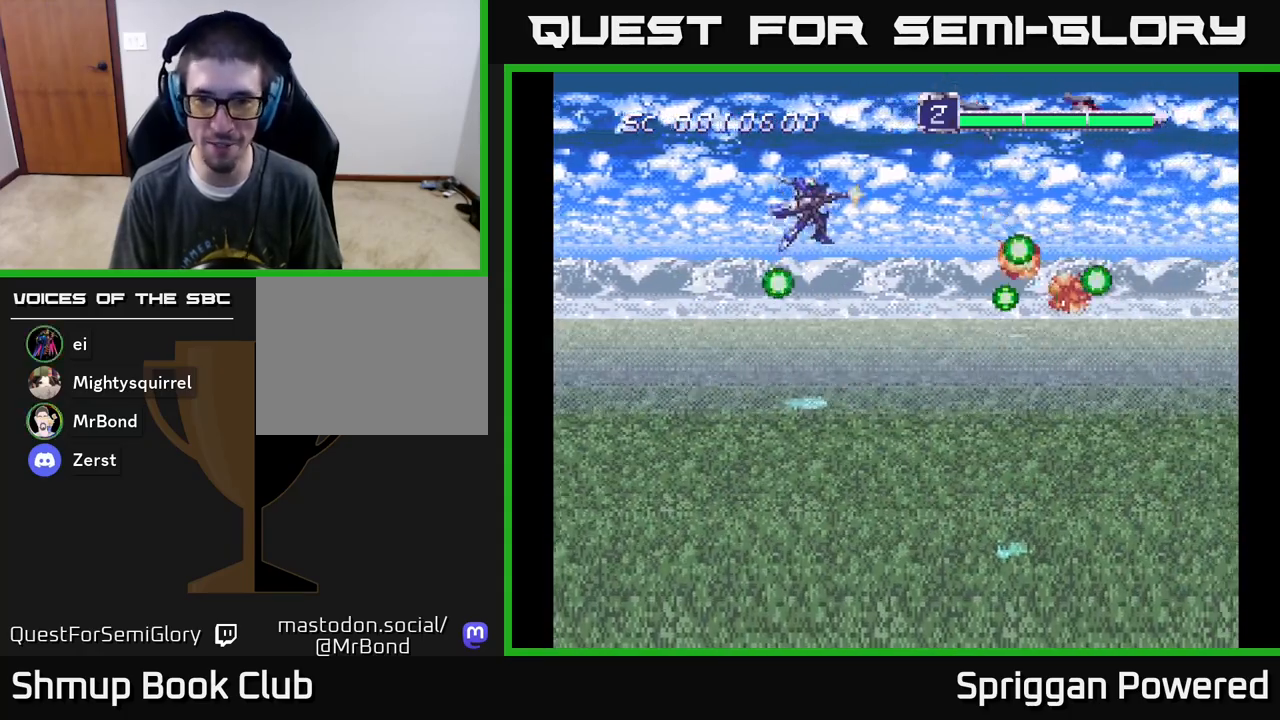
{"buttons": ["DPAD_DOWN", "DPAD_RIGHT"]}
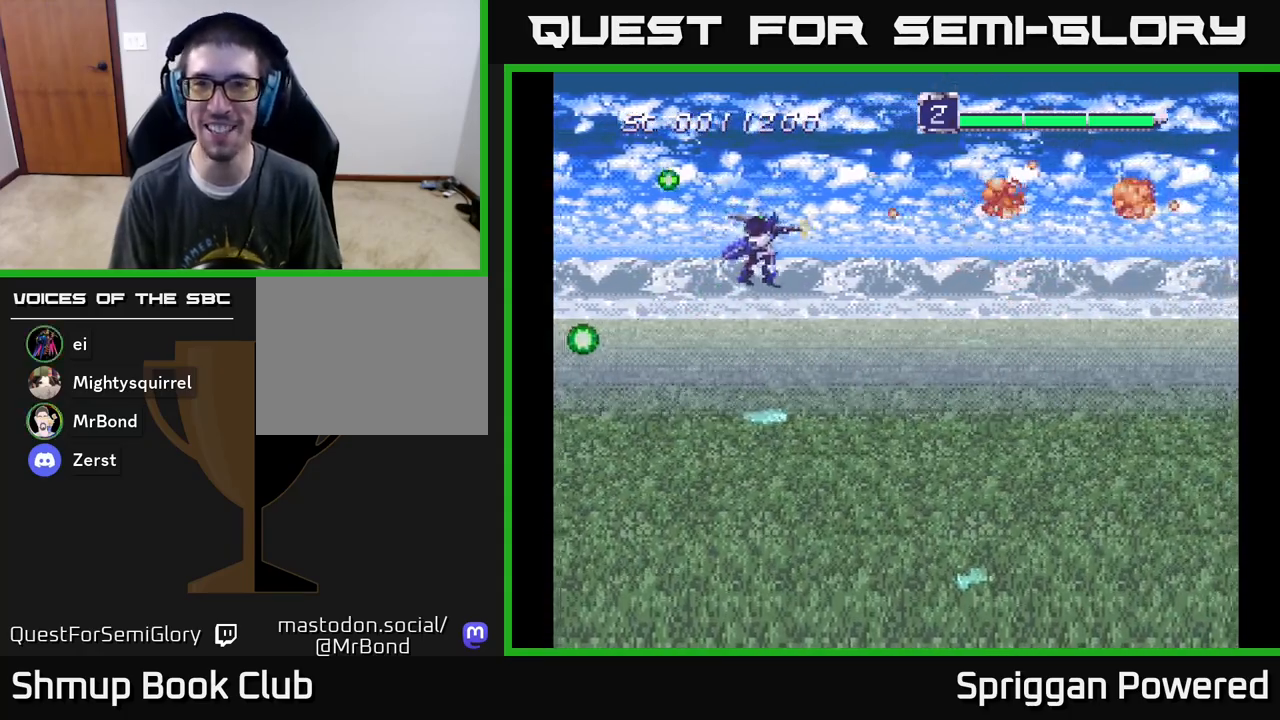
{"buttons": ["A", "DPAD_DOWN"]}
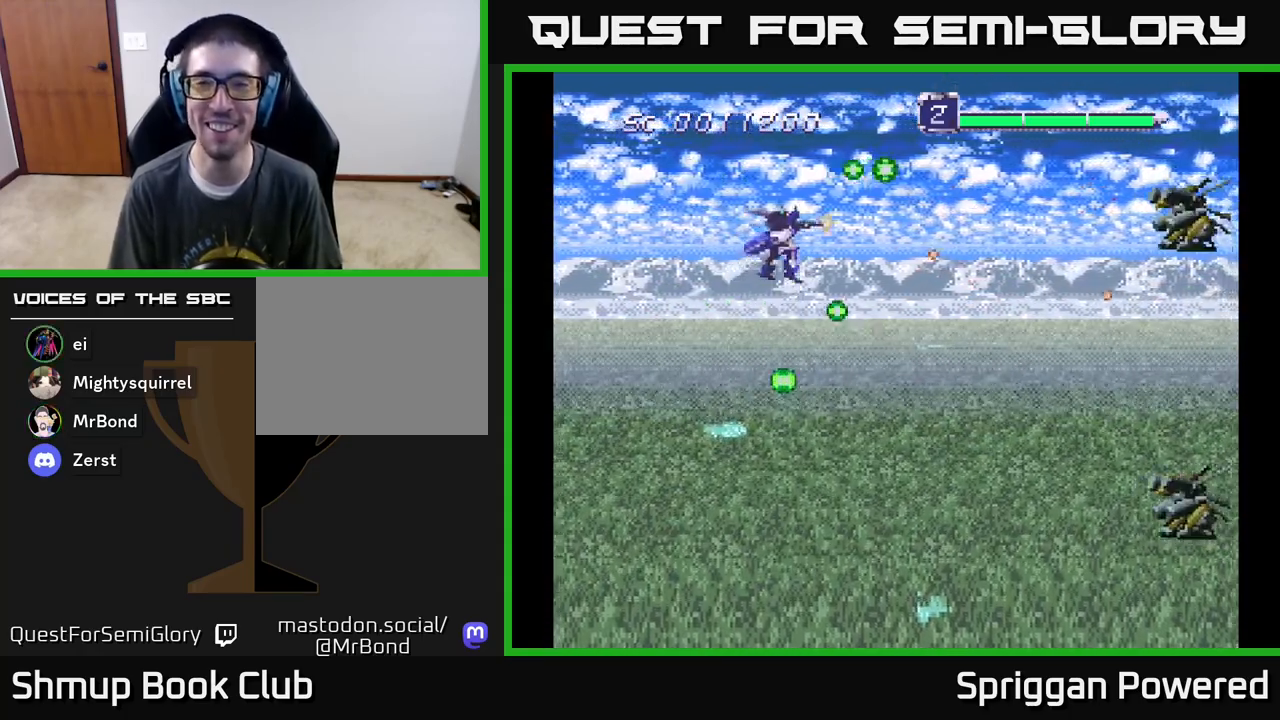
{"buttons": ["DPAD_DOWN"], "events": [[33, "A", "up"], [133, "A", "down"], [250, "A", "up"], [333, "A", "down"], [383, "DPAD_LEFT", "down"], [450, "A", "up"], [483, "DPAD_LEFT", "up"]]}
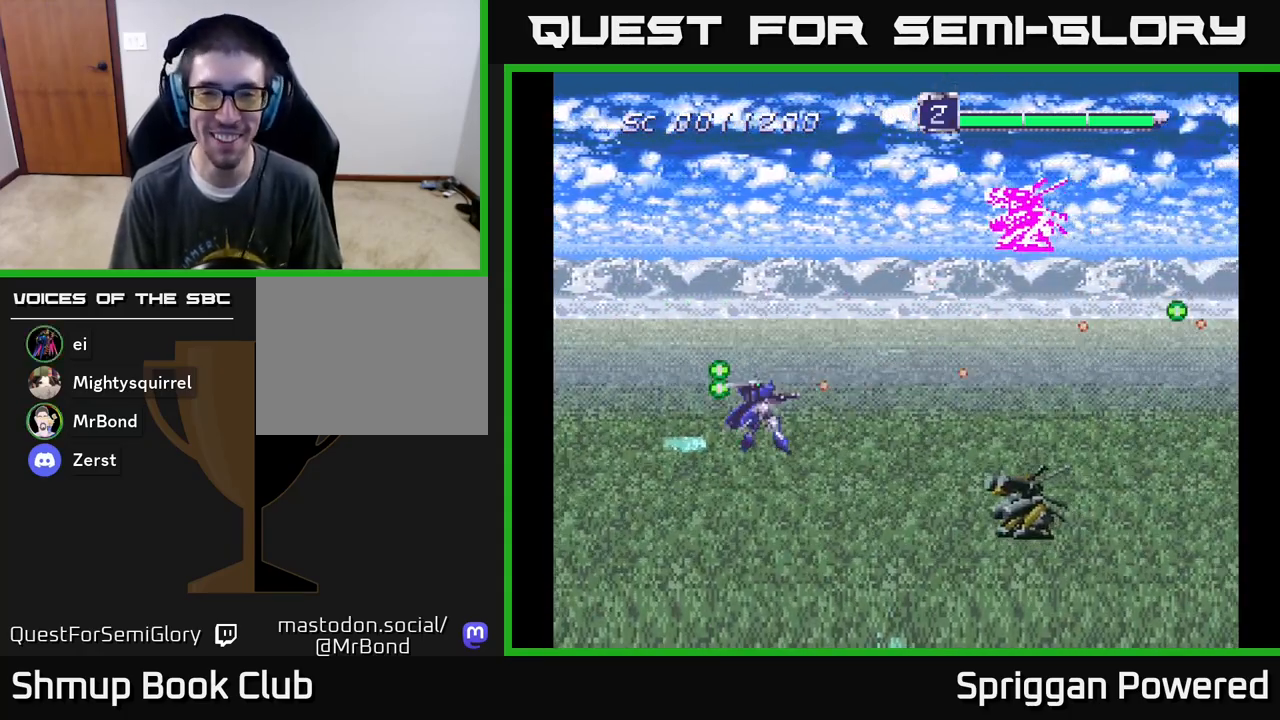
{"buttons": ["DPAD_RIGHT"], "events": [[33, "A", "down"], [50, "DPAD_RIGHT", "down"], [117, "A", "up"], [200, "A", "down"], [300, "A", "up"], [367, "A", "down"], [450, "DPAD_DOWN", "up"], [467, "A", "up"]]}
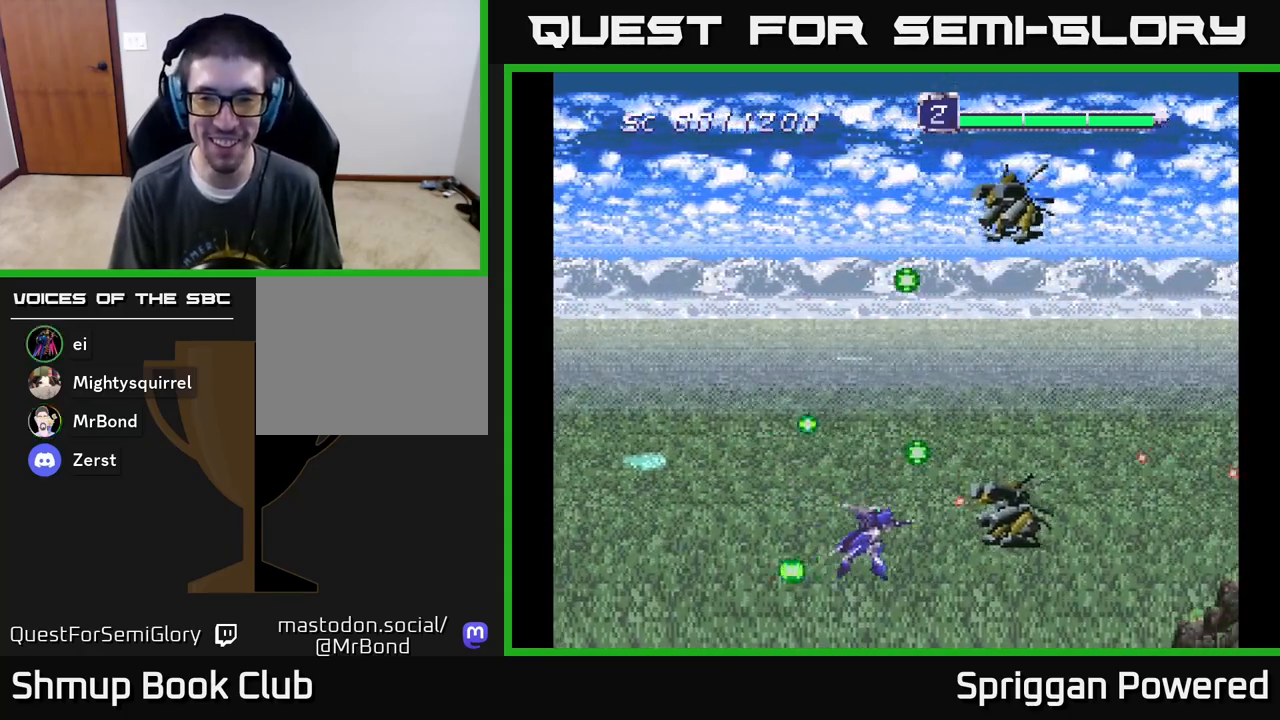
{"buttons": ["A", "DPAD_UP", "DPAD_LEFT"]}
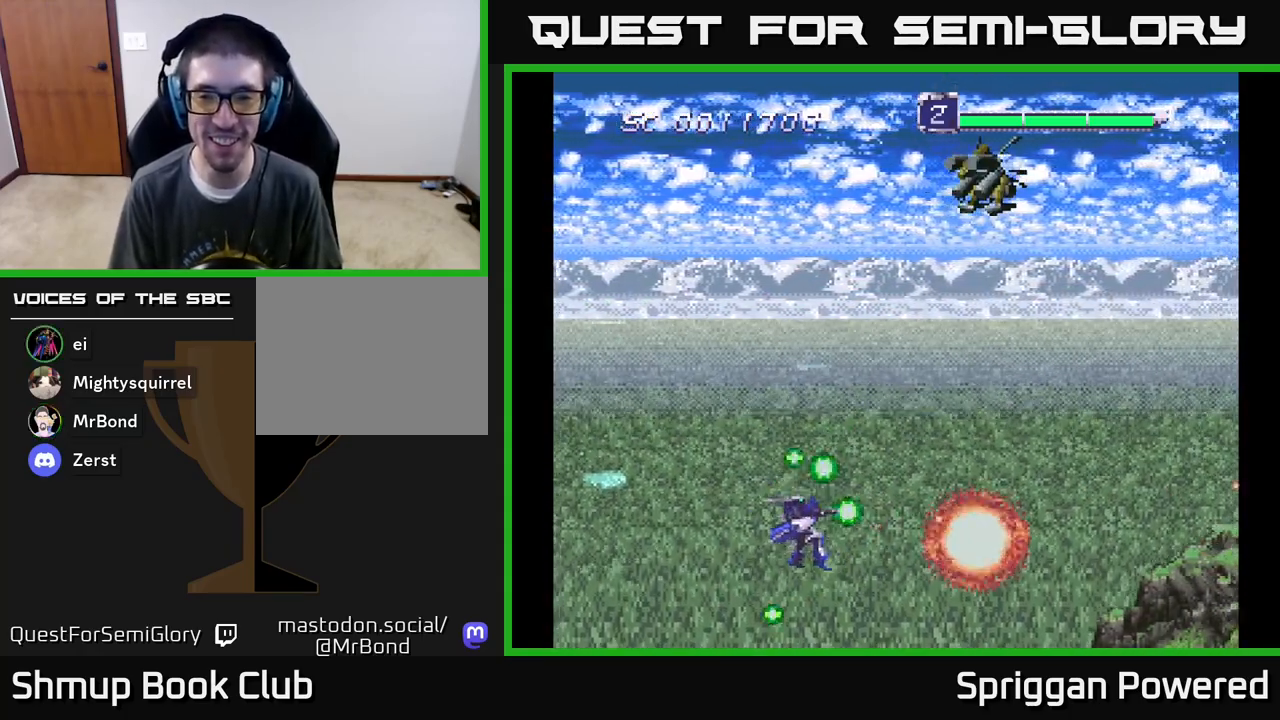
{"buttons": ["DPAD_UP", "DPAD_LEFT"], "events": [[50, "DPAD_LEFT", "up"], [133, "A", "up"], [183, "A", "down"], [317, "A", "up"], [383, "A", "down"], [383, "DPAD_LEFT", "down"], [500, "A", "up"]]}
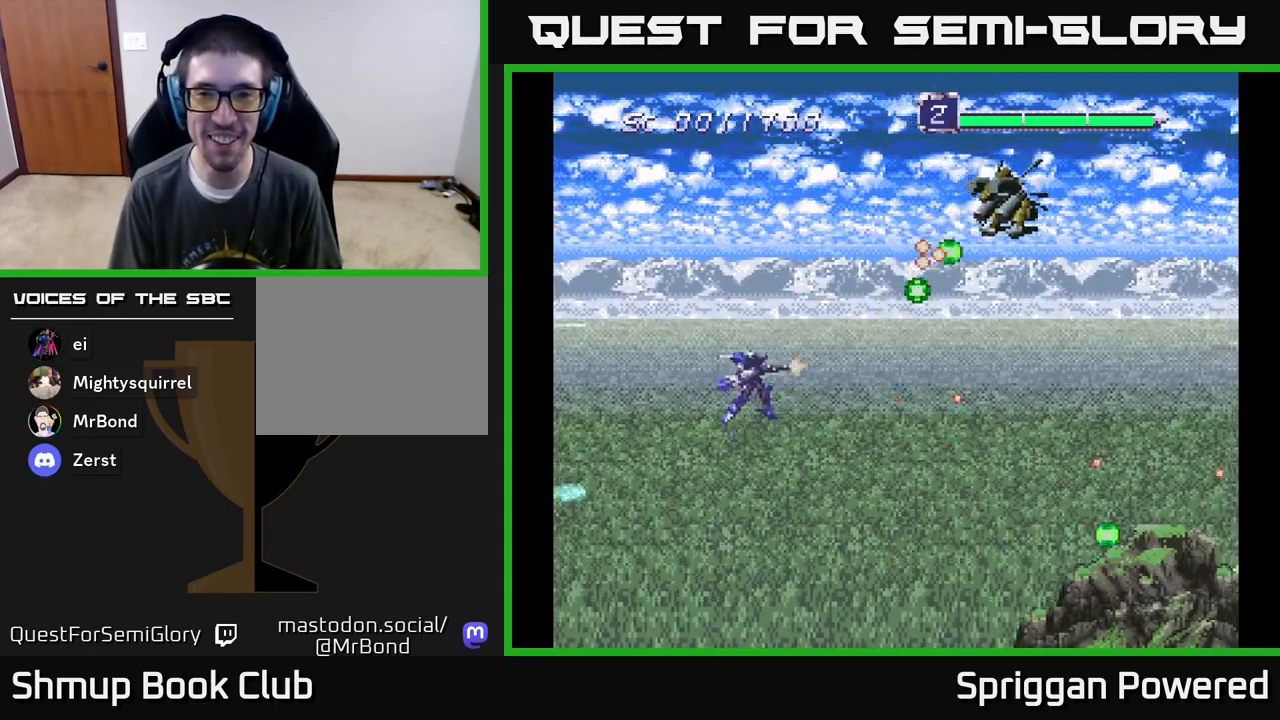
{"buttons": []}
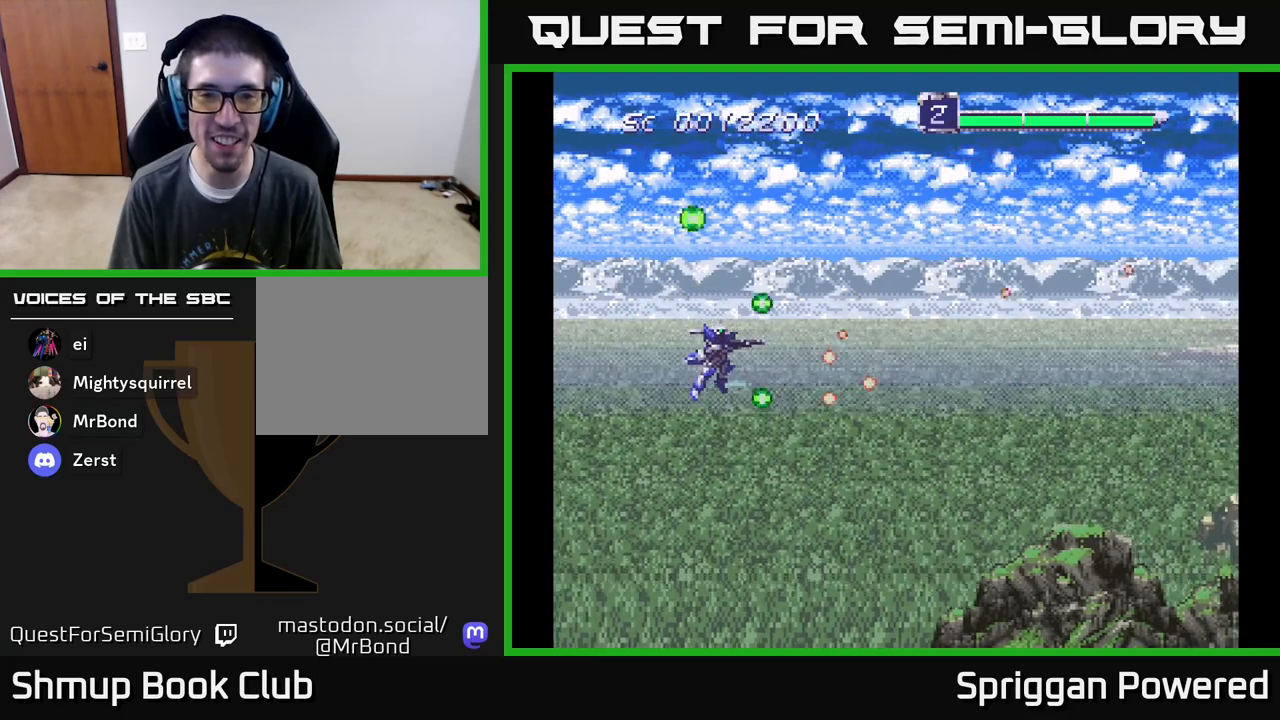
{"buttons": ["A"], "events": [[17, "A", "down"], [150, "DPAD_DOWN", "down"], [167, "A", "up"], [250, "A", "down"], [250, "DPAD_DOWN", "up"], [367, "A", "up"], [383, "DPAD_DOWN", "down"], [450, "A", "down"], [467, "DPAD_DOWN", "up"]]}
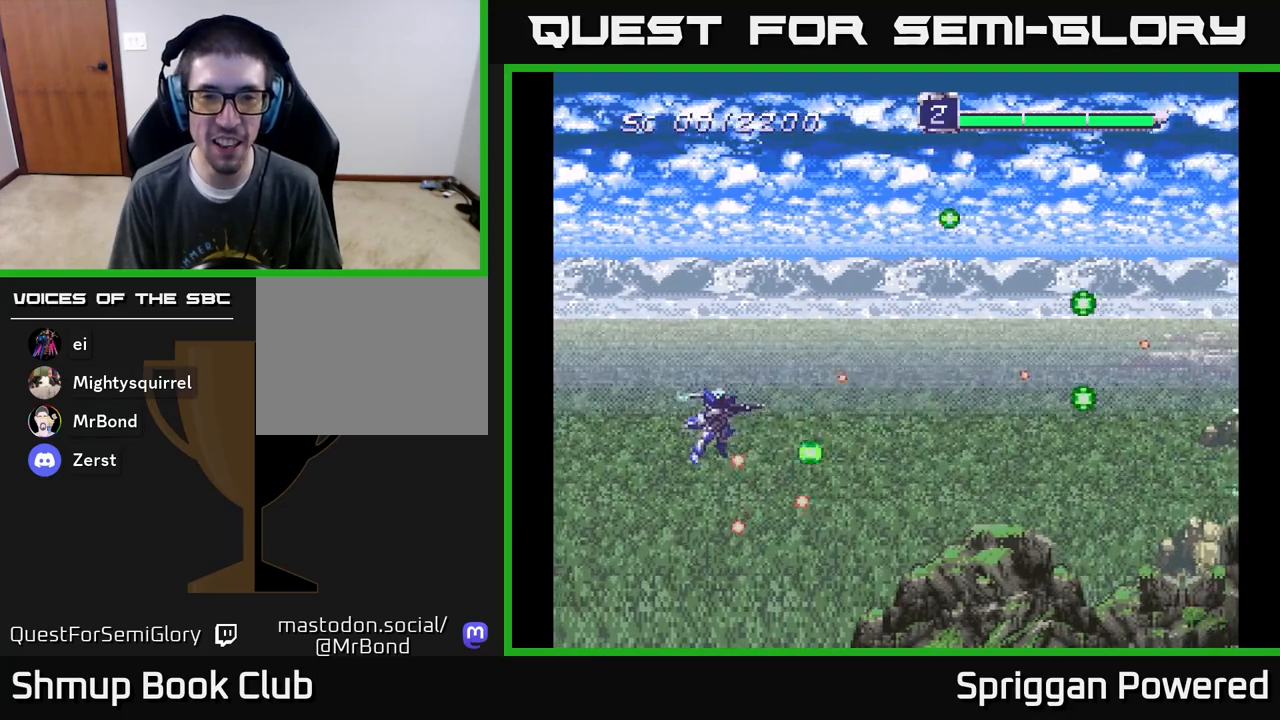
{"buttons": [], "events": [[50, "A", "up"], [133, "A", "down"], [267, "A", "up"], [283, "DPAD_DOWN", "down"], [333, "A", "down"], [417, "DPAD_DOWN", "up"], [450, "A", "up"]]}
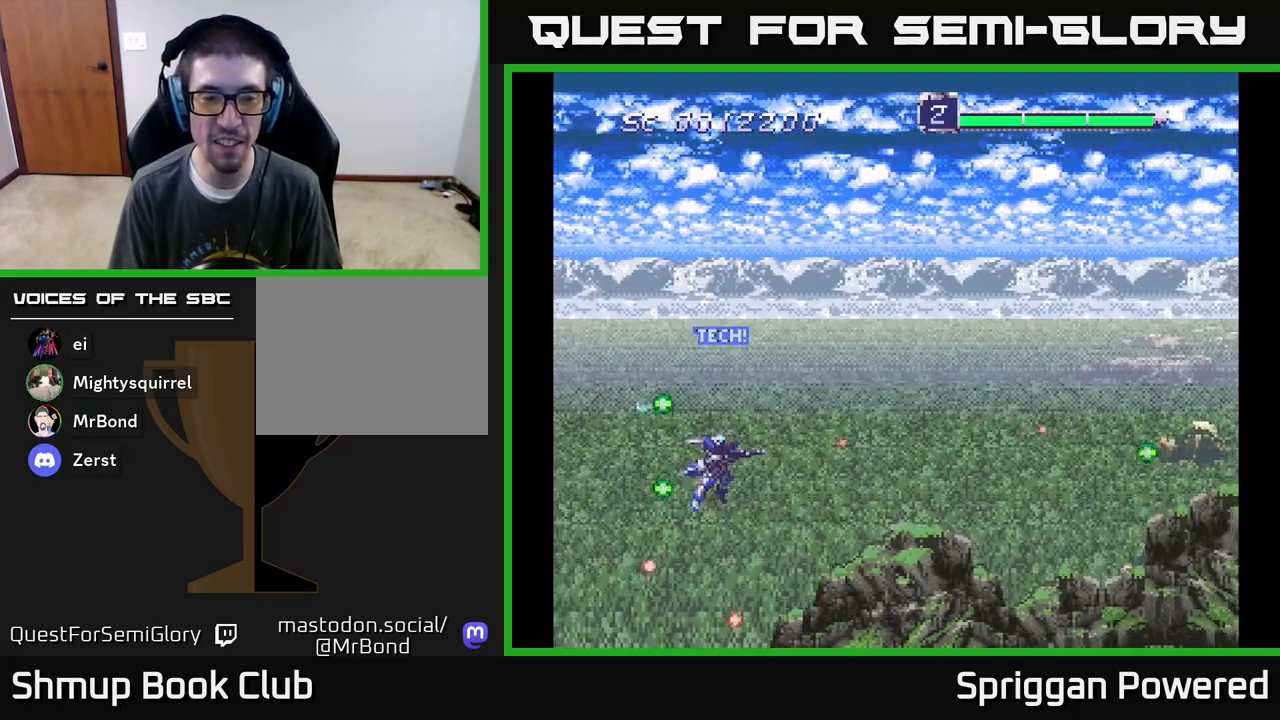
{"buttons": ["A", "DPAD_UP"], "events": [[33, "A", "down"], [33, "DPAD_RIGHT", "down"], [150, "A", "up"], [183, "DPAD_UP", "down"], [250, "A", "down"], [383, "A", "up"], [450, "DPAD_RIGHT", "up"], [483, "A", "down"]]}
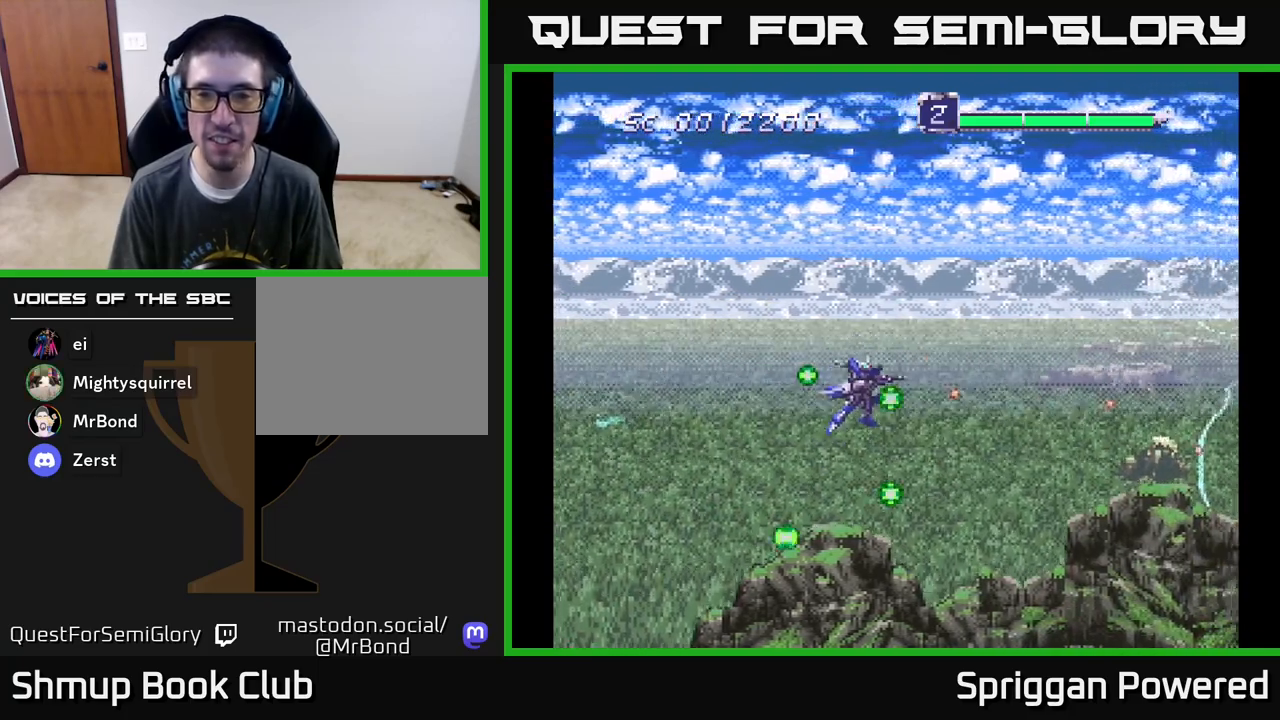
{"buttons": ["A", "DPAD_DOWN"], "events": [[117, "A", "up"], [217, "A", "down"], [217, "DPAD_LEFT", "down"], [317, "A", "up"], [417, "A", "down"], [417, "DPAD_UP", "up"], [450, "DPAD_DOWN", "down"], [450, "DPAD_LEFT", "up"]]}
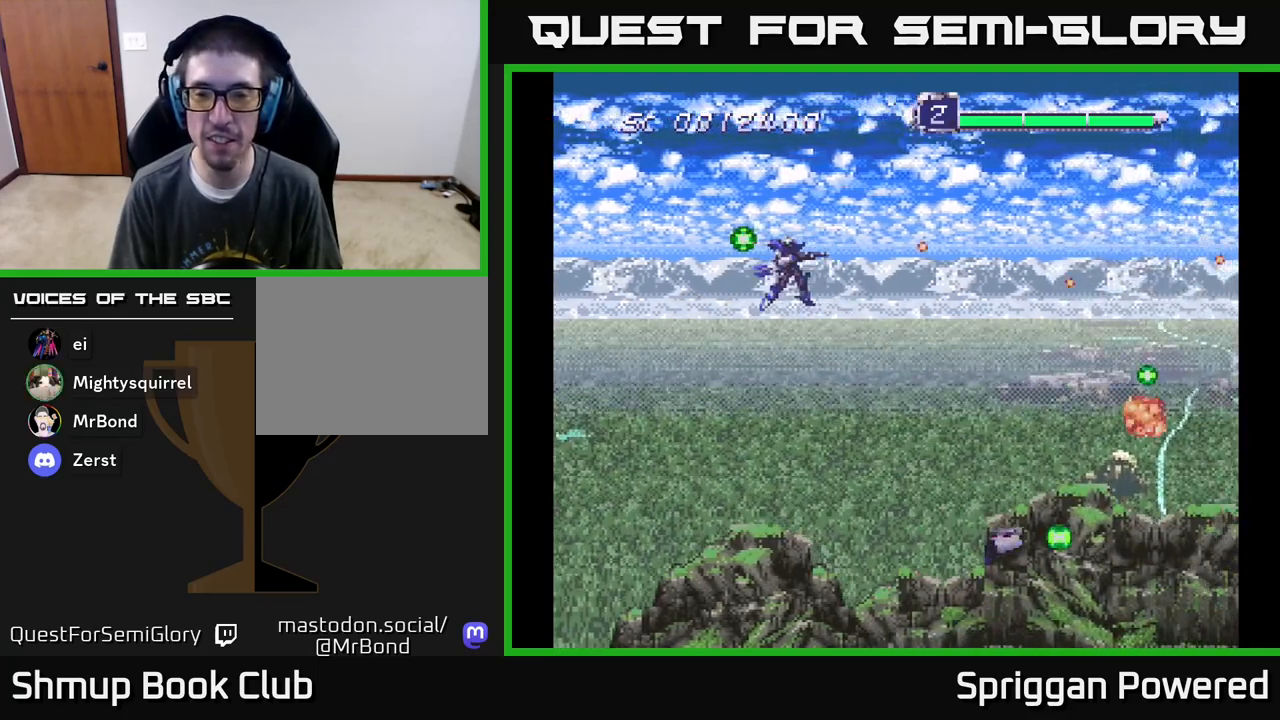
{"buttons": ["A", "DPAD_DOWN", "DPAD_RIGHT"], "events": [[17, "A", "up"], [100, "A", "down"], [233, "A", "up"], [300, "A", "down"], [350, "DPAD_RIGHT", "down"], [417, "A", "up"], [500, "A", "down"]]}
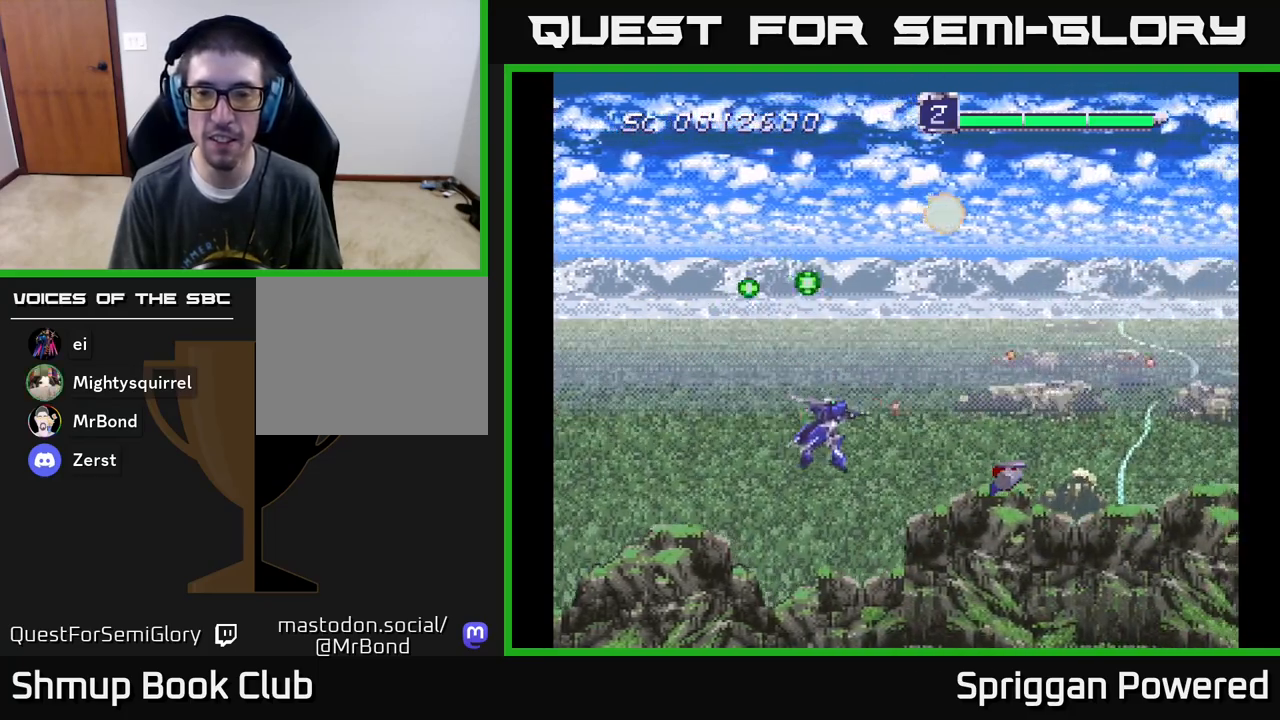
{"buttons": ["DPAD_UP"], "events": [[67, "DPAD_RIGHT", "up"], [100, "A", "up"], [183, "A", "down"], [233, "DPAD_RIGHT", "down"], [283, "A", "up"], [283, "DPAD_DOWN", "up"], [283, "DPAD_RIGHT", "up"], [300, "DPAD_UP", "down"], [367, "A", "down"], [483, "A", "up"]]}
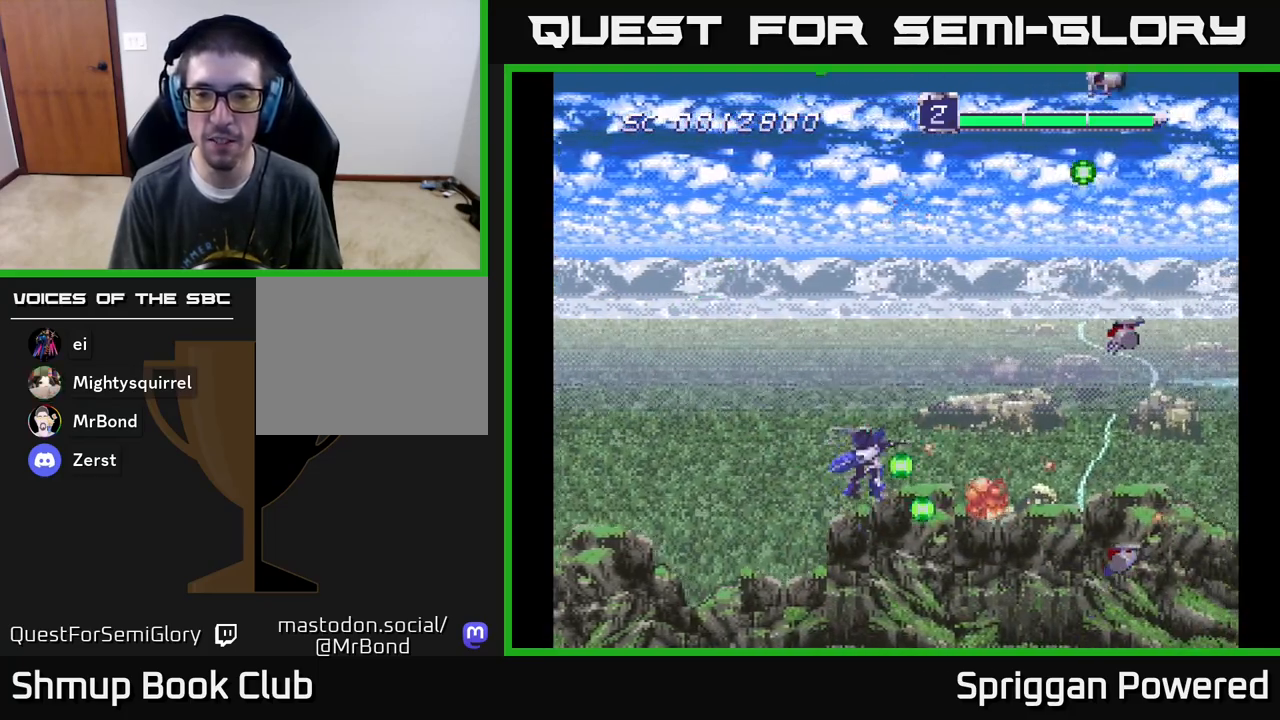
{"buttons": ["A", "DPAD_UP", "DPAD_LEFT"], "events": [[50, "A", "down"], [183, "A", "up"], [250, "A", "down"], [367, "A", "up"], [450, "A", "down"], [450, "DPAD_LEFT", "down"]]}
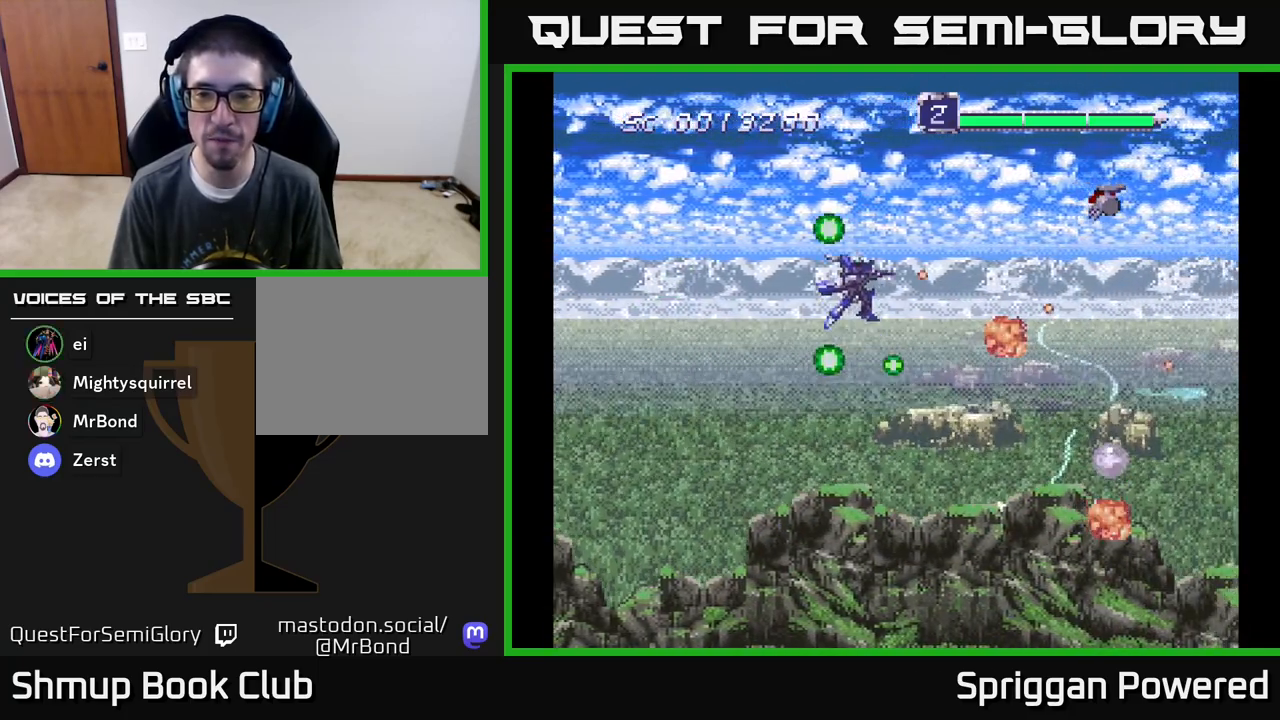
{"buttons": ["DPAD_DOWN"]}
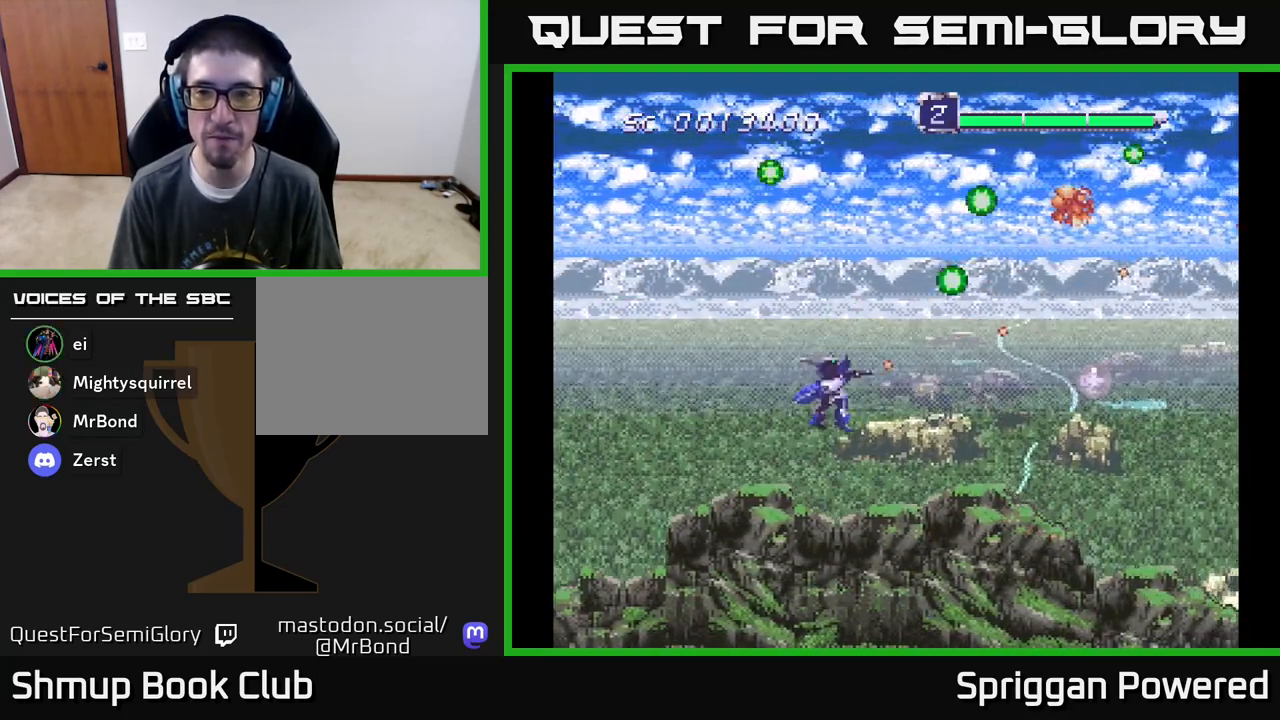
{"buttons": ["A", "DPAD_RIGHT"], "events": [[17, "DPAD_RIGHT", "down"], [50, "A", "down"], [200, "A", "up"], [233, "DPAD_DOWN", "up"], [267, "A", "down"], [417, "A", "up"], [500, "A", "down"]]}
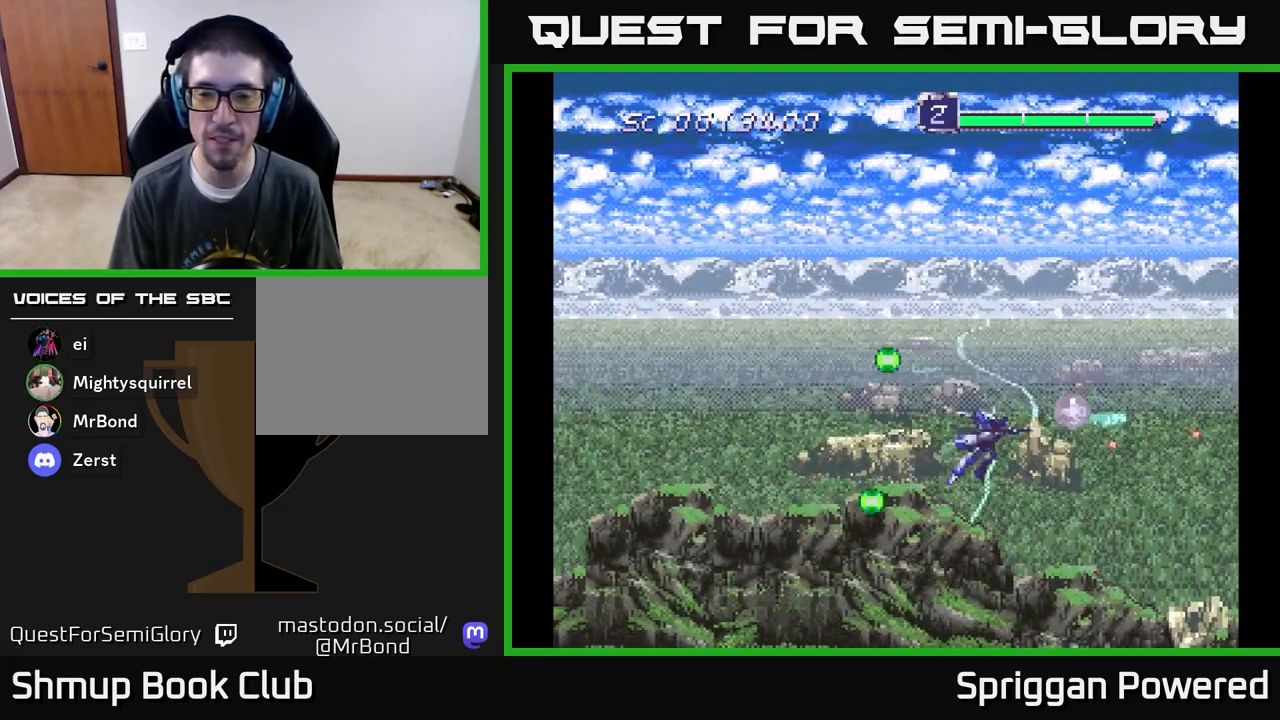
{"buttons": ["A", "DPAD_UP", "DPAD_LEFT"], "events": [[117, "A", "up"], [167, "DPAD_RIGHT", "up"], [167, "DPAD_UP", "down"], [183, "A", "down"], [183, "DPAD_LEFT", "down"], [317, "A", "up"], [400, "A", "down"]]}
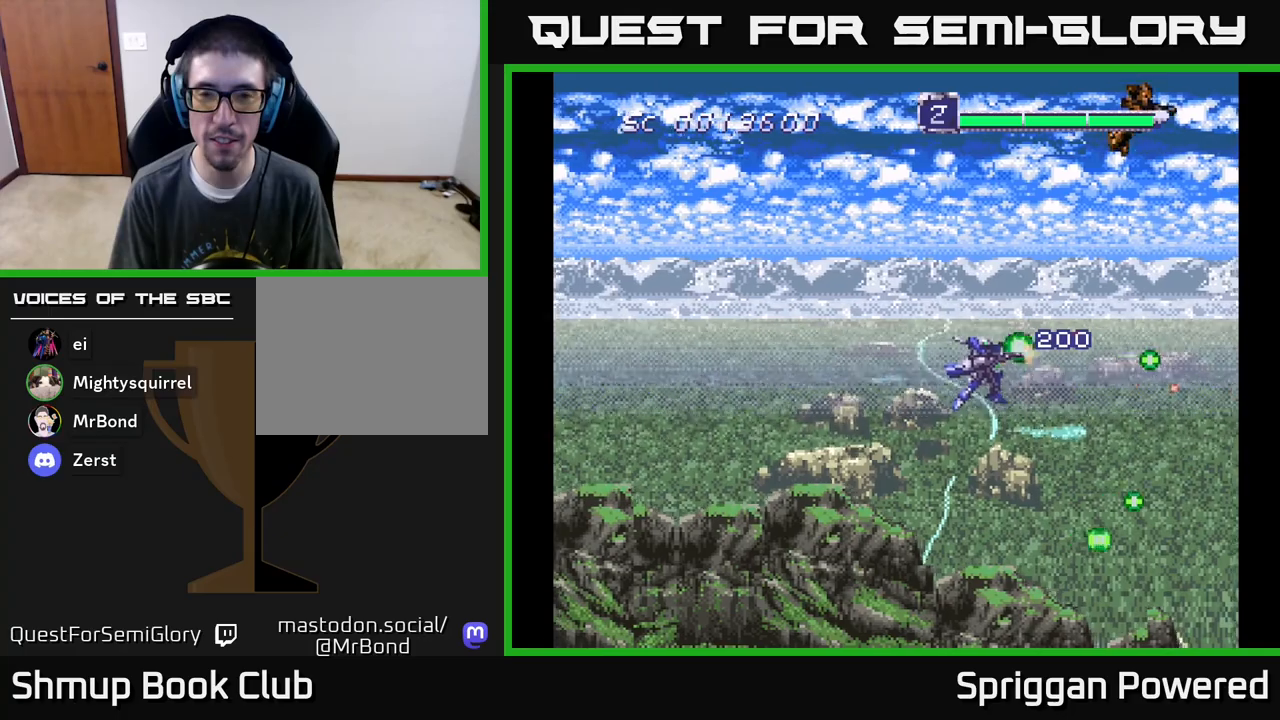
{"buttons": ["DPAD_UP"], "events": [[33, "A", "up"], [117, "A", "down"], [250, "A", "up"], [333, "A", "down"], [450, "A", "up"], [483, "DPAD_LEFT", "up"]]}
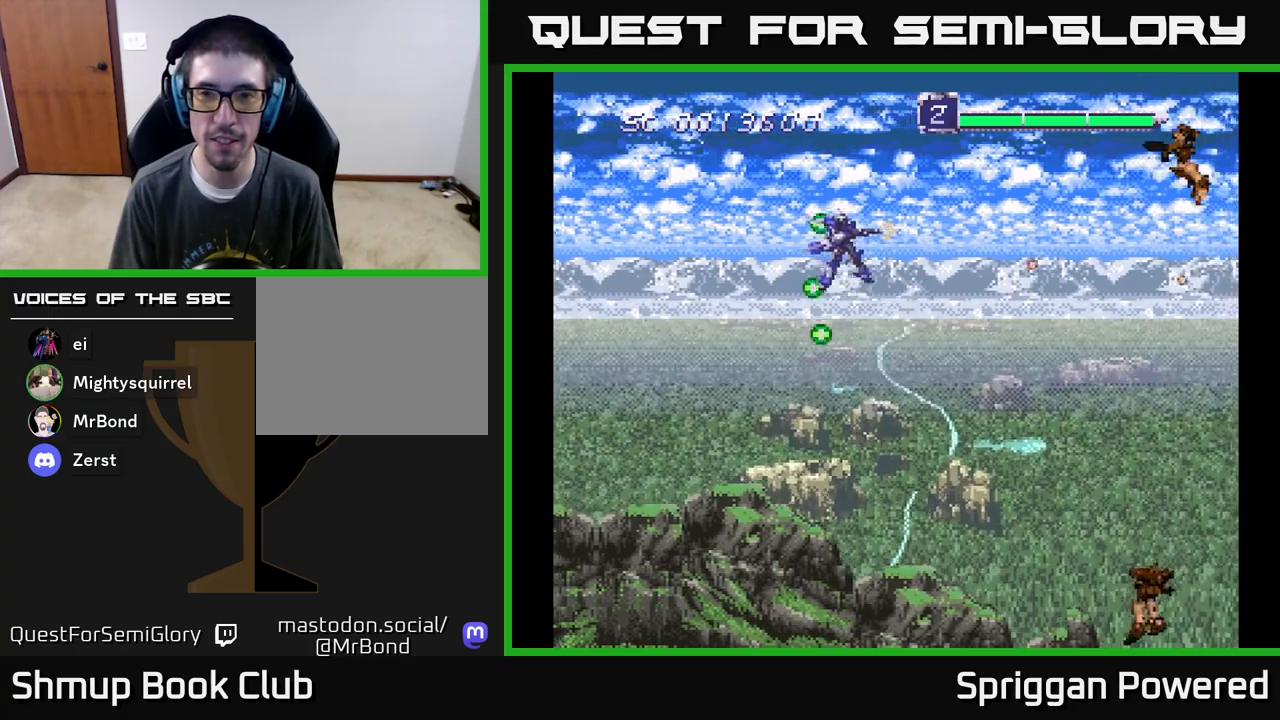
{"buttons": ["A", "DPAD_DOWN"], "events": [[17, "A", "down"], [17, "DPAD_RIGHT", "down"], [17, "DPAD_UP", "up"], [33, "DPAD_DOWN", "down"], [83, "DPAD_DOWN", "up"], [150, "A", "up"], [167, "DPAD_RIGHT", "up"], [167, "DPAD_UP", "down"], [233, "A", "down"], [317, "DPAD_UP", "up"], [333, "A", "up"], [333, "DPAD_DOWN", "down"], [417, "A", "down"]]}
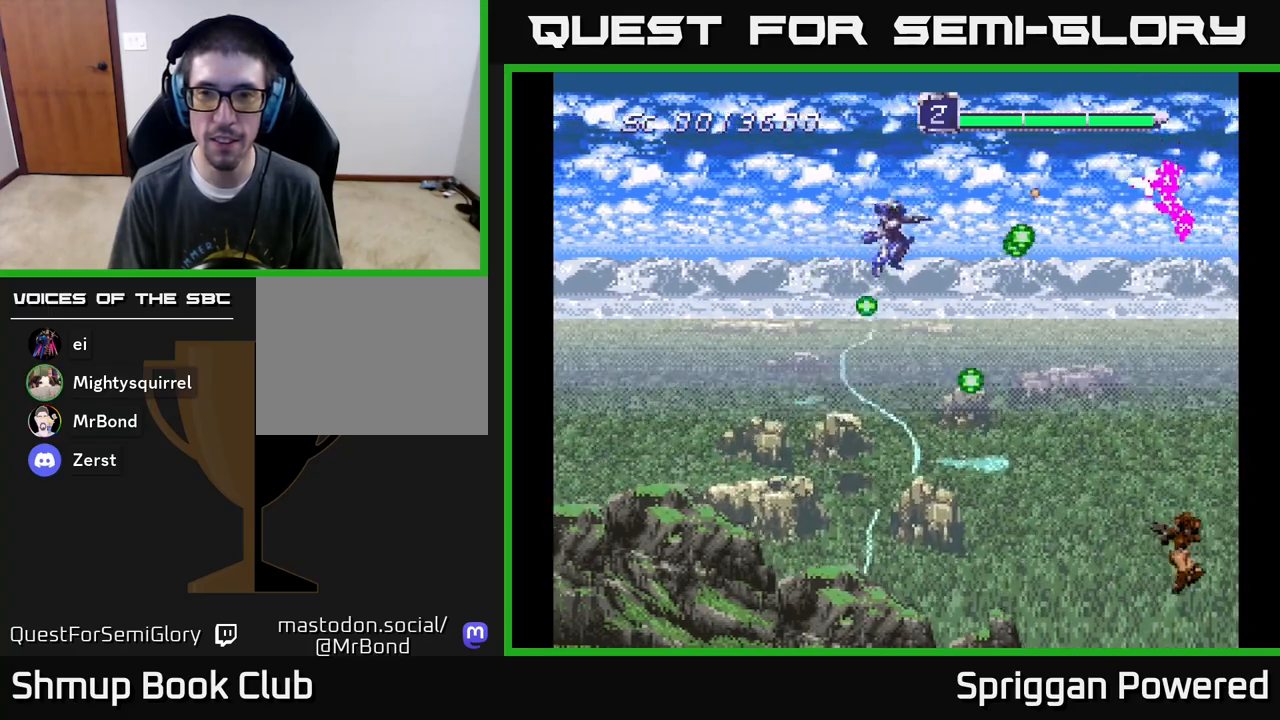
{"buttons": ["DPAD_DOWN"], "events": [[33, "A", "up"], [117, "A", "down"], [117, "DPAD_RIGHT", "down"], [150, "DPAD_RIGHT", "up"], [167, "DPAD_RIGHT", "down"], [250, "A", "up"], [267, "DPAD_RIGHT", "up"], [317, "DPAD_RIGHT", "down"], [333, "A", "down"], [350, "DPAD_RIGHT", "up"], [467, "A", "up"]]}
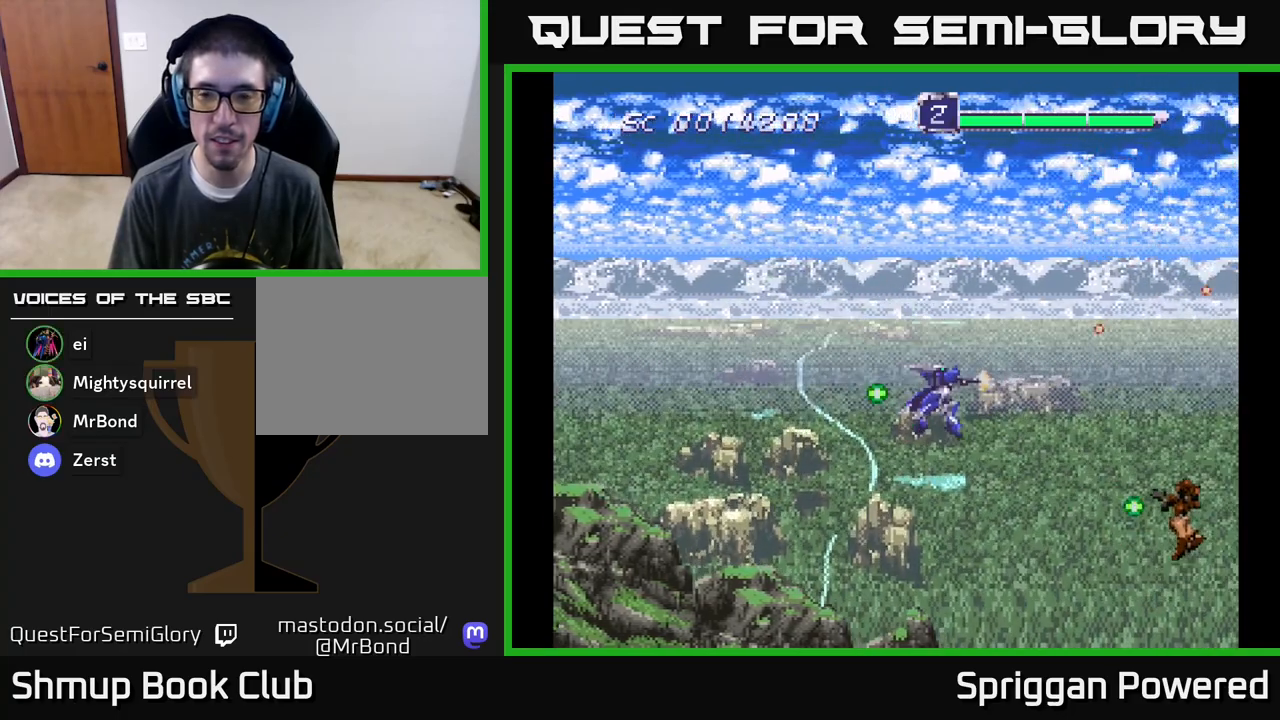
{"buttons": ["A", "DPAD_UP"]}
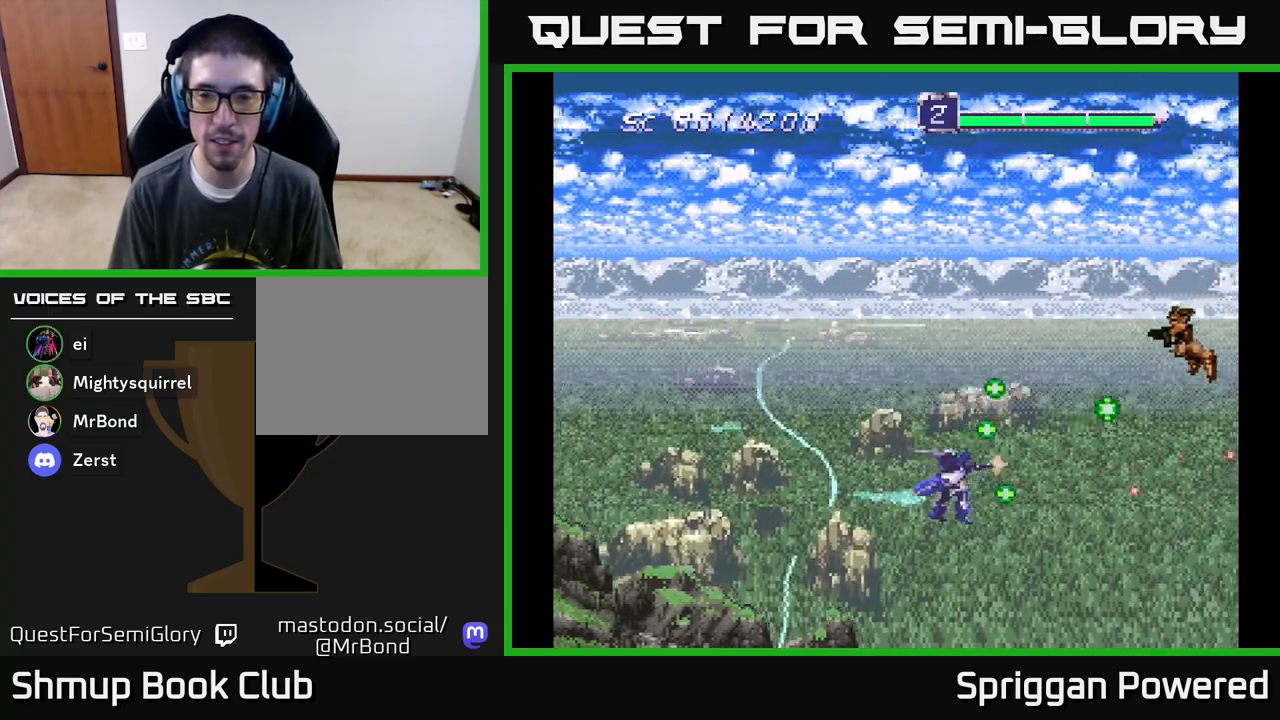
{"buttons": ["A", "DPAD_UP", "DPAD_LEFT"], "events": [[67, "A", "up"], [150, "A", "down"], [183, "DPAD_LEFT", "down"], [300, "A", "up"], [367, "A", "down"]]}
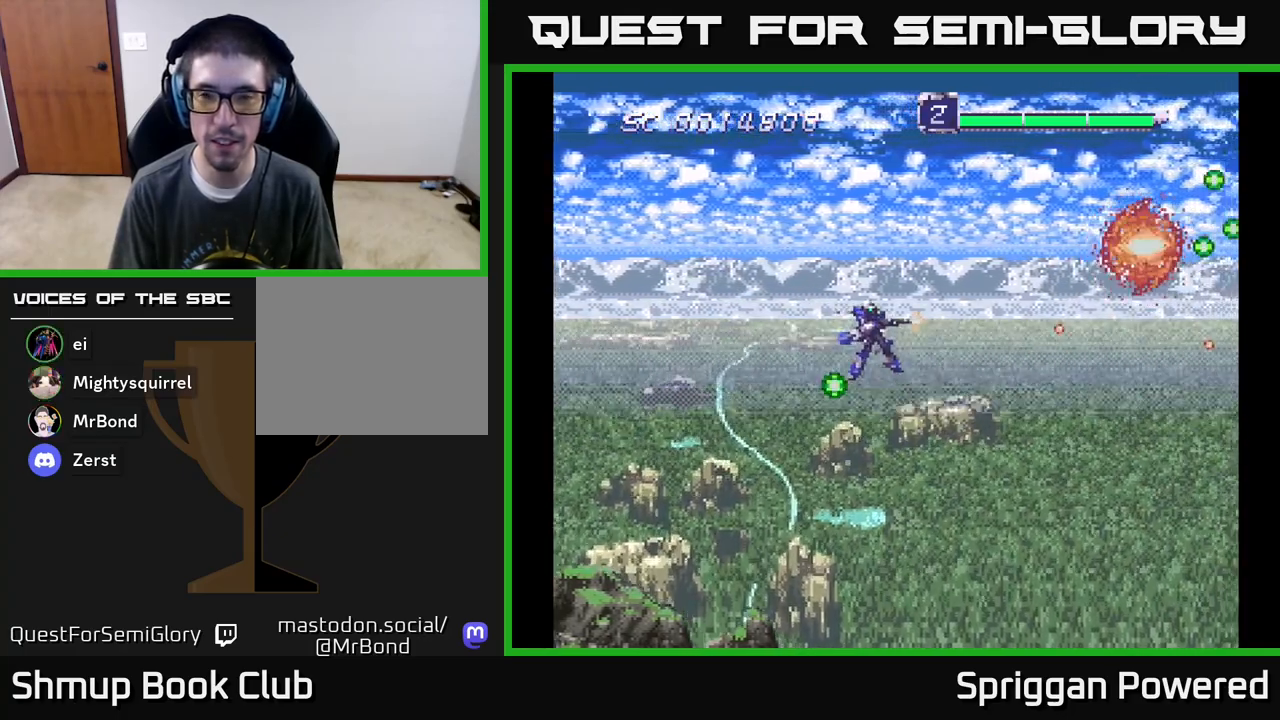
{"buttons": ["DPAD_DOWN"], "events": [[17, "A", "up"], [83, "A", "down"], [183, "DPAD_UP", "up"], [200, "DPAD_DOWN", "down"], [200, "DPAD_LEFT", "up"], [233, "A", "up"], [317, "A", "down"], [467, "A", "up"]]}